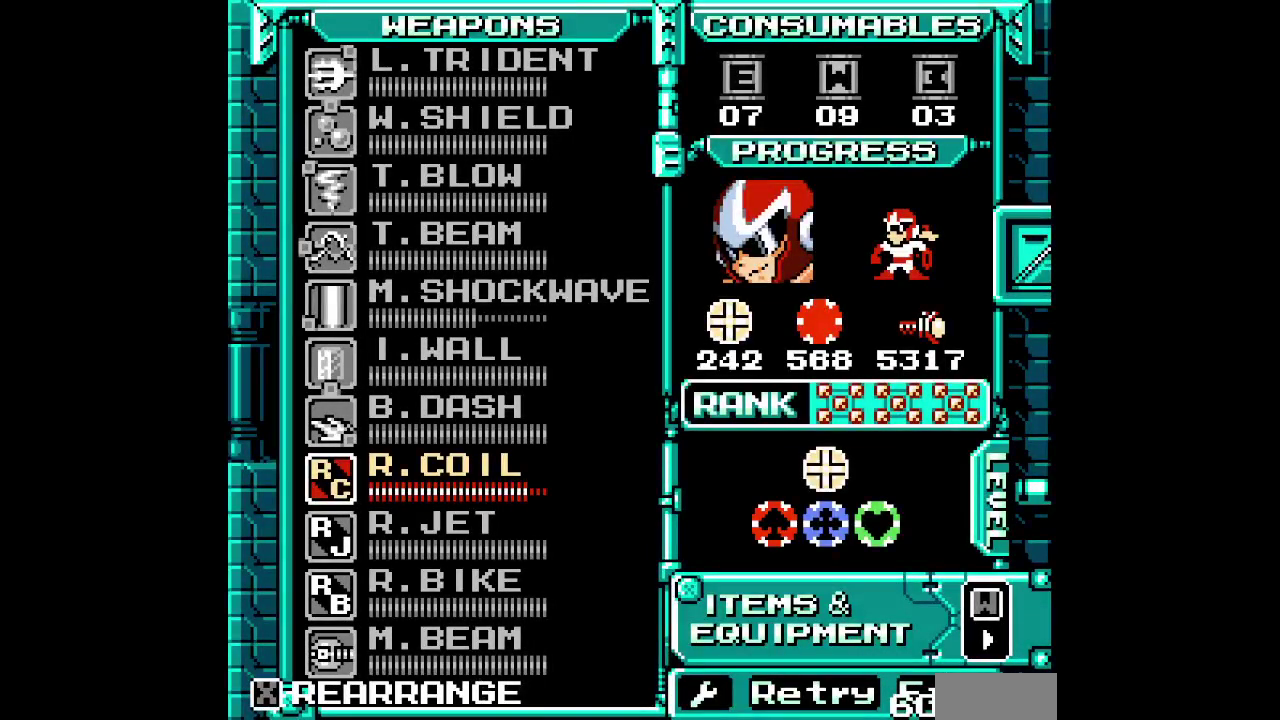
Gameplay with a controller (PlayStation layout); each line is a JSON object with the inputs held at the frame after it. "events" lists button and stick changes between this image and that frame as [ms after this image, input, new state], when the widget could be followed in between. Not read: DPAD_LEFT HOME L3 R3.
{"buttons": ["DPAD_UP"], "events": [[200, "SELECT", "down"], [300, "SELECT", "up"], [417, "DPAD_UP", "down"]]}
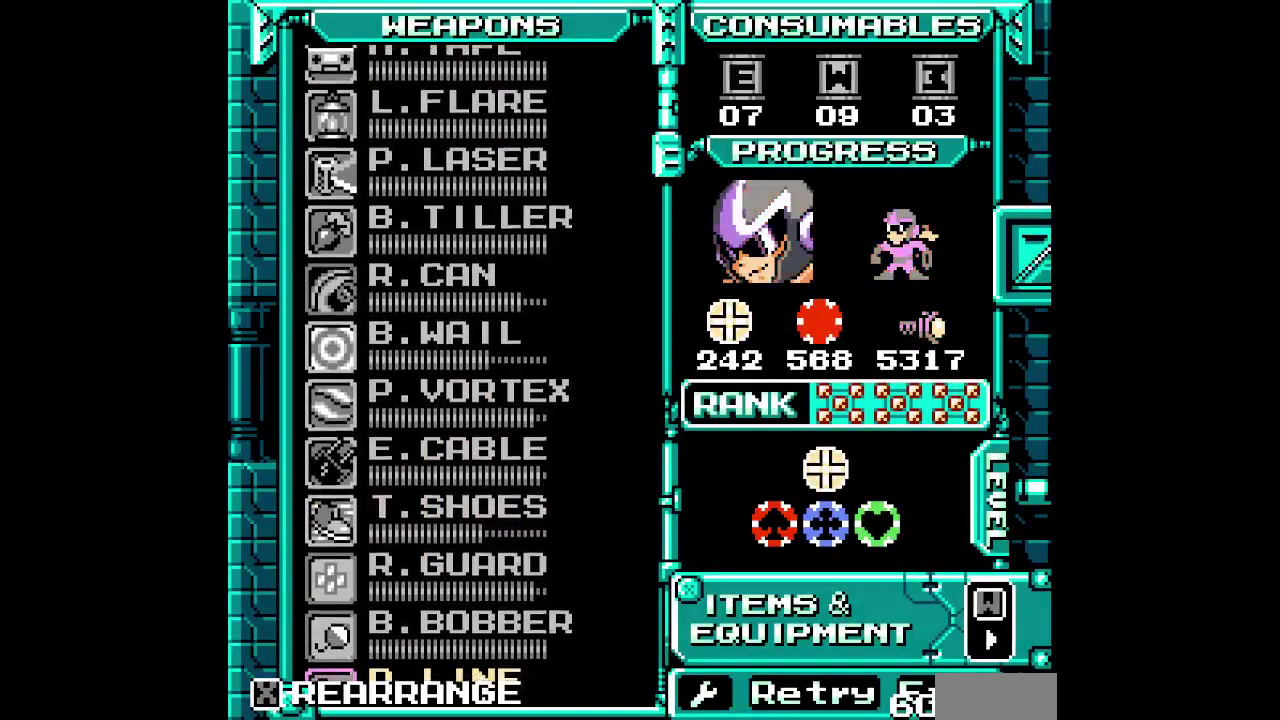
{"buttons": [], "events": [[17, "DPAD_UP", "up"], [83, "DPAD_UP", "down"], [167, "DPAD_UP", "up"], [250, "DPAD_UP", "down"], [317, "DPAD_UP", "up"], [400, "DPAD_UP", "down"], [483, "DPAD_UP", "up"]]}
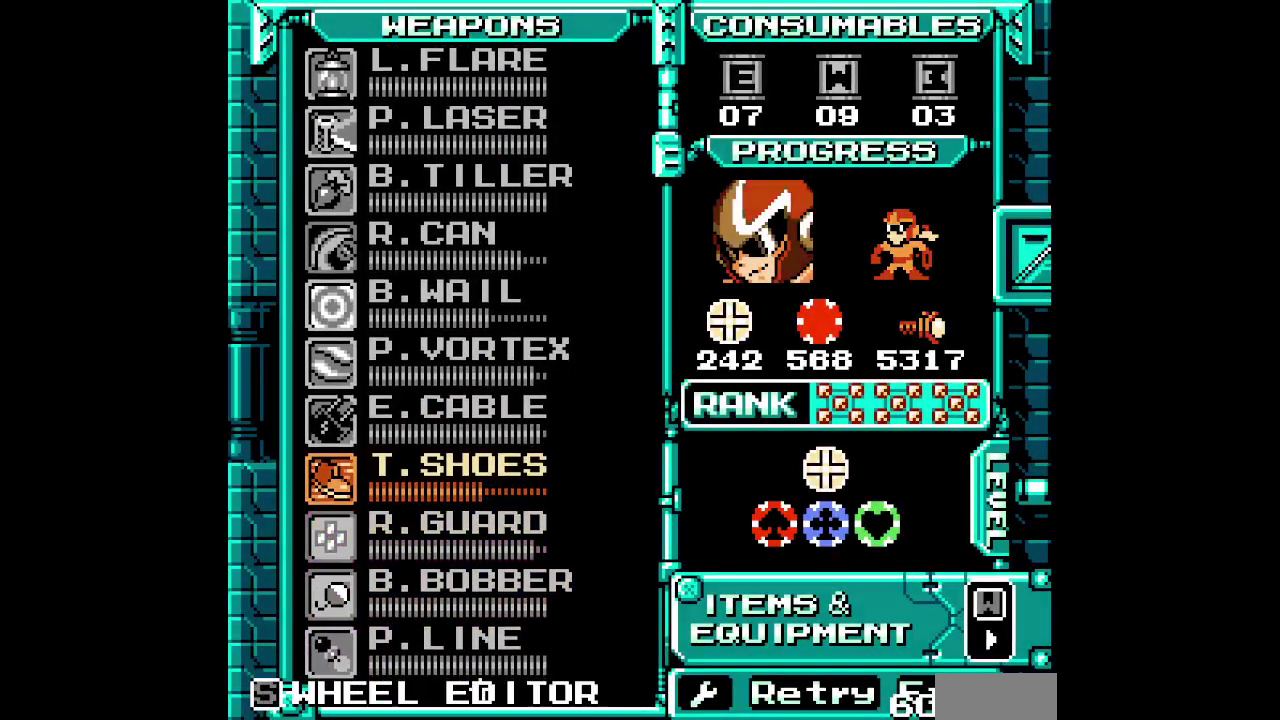
{"buttons": ["SQUARE", "DPAD_RIGHT"]}
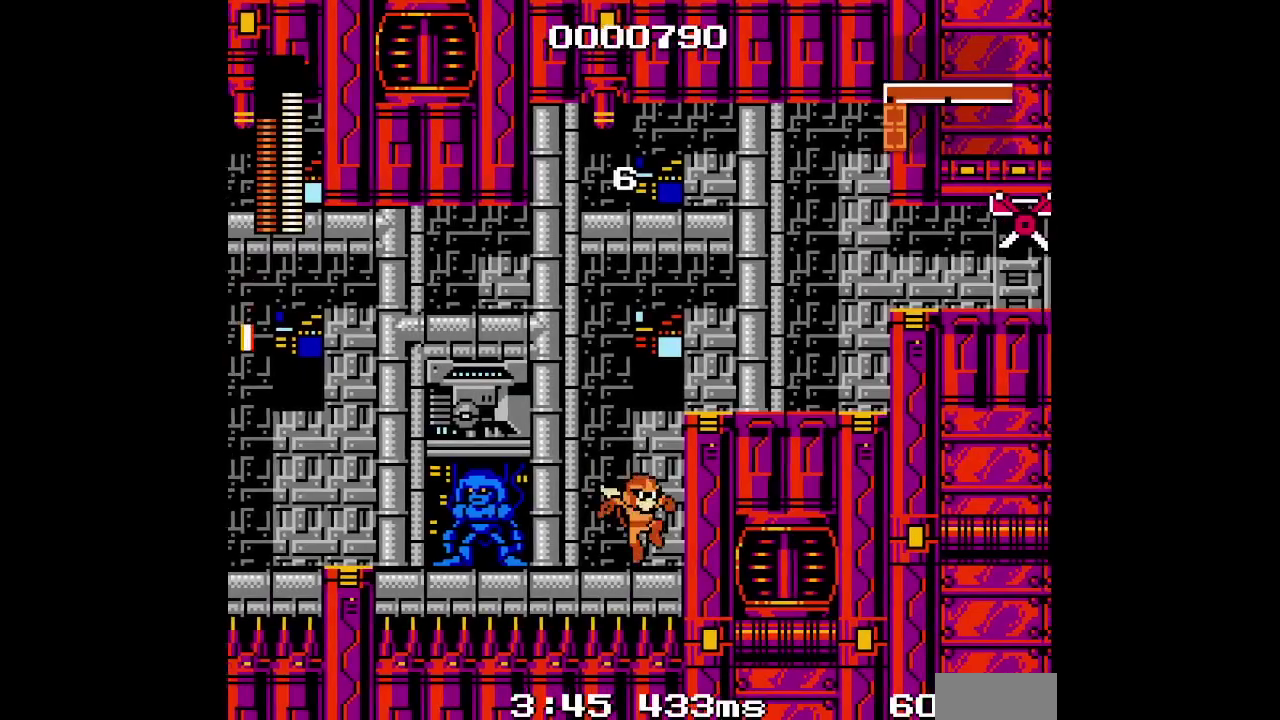
{"buttons": ["DPAD_RIGHT"], "events": [[17, "SQUARE", "up"]]}
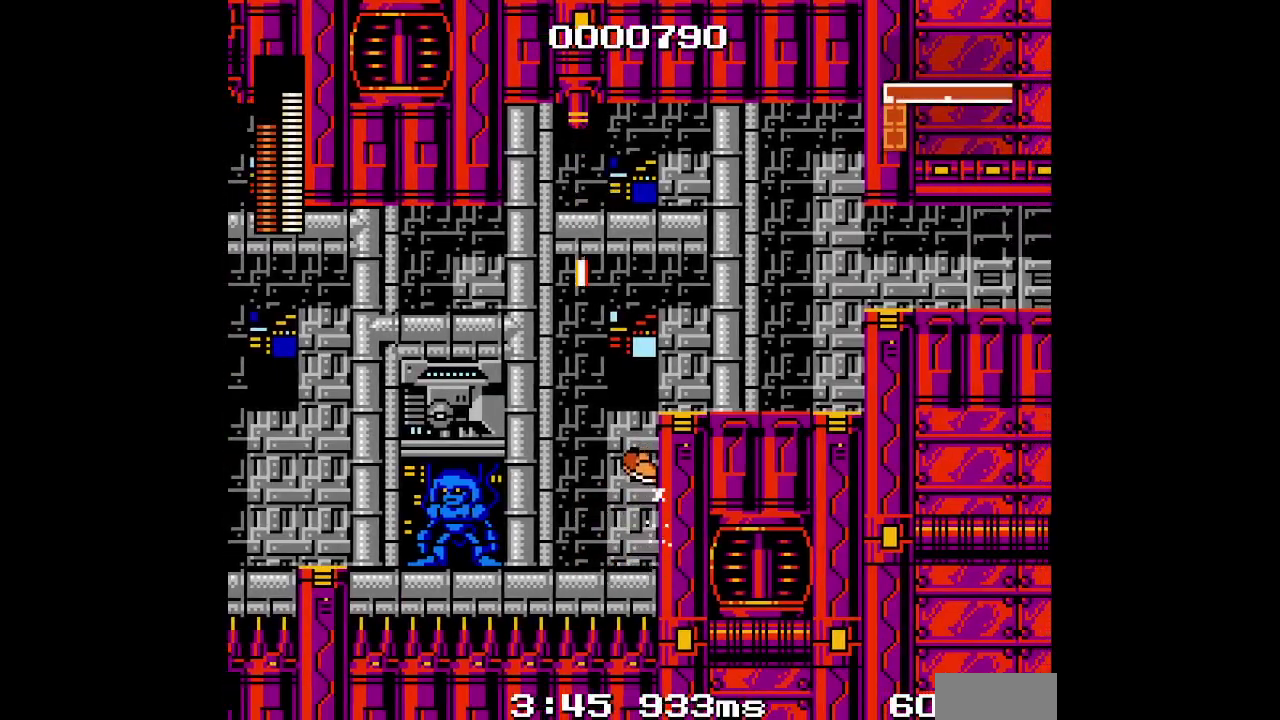
{"buttons": ["SQUARE", "DPAD_RIGHT"], "events": [[467, "SQUARE", "down"]]}
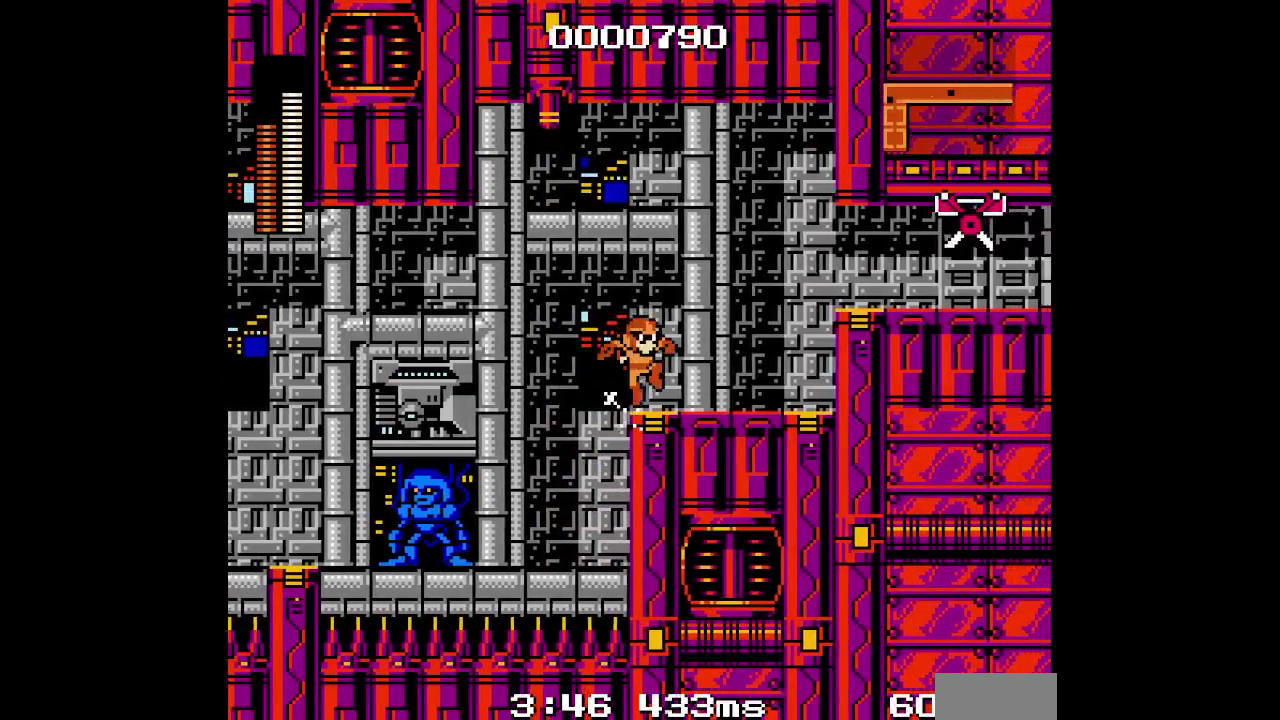
{"buttons": ["SELECT"]}